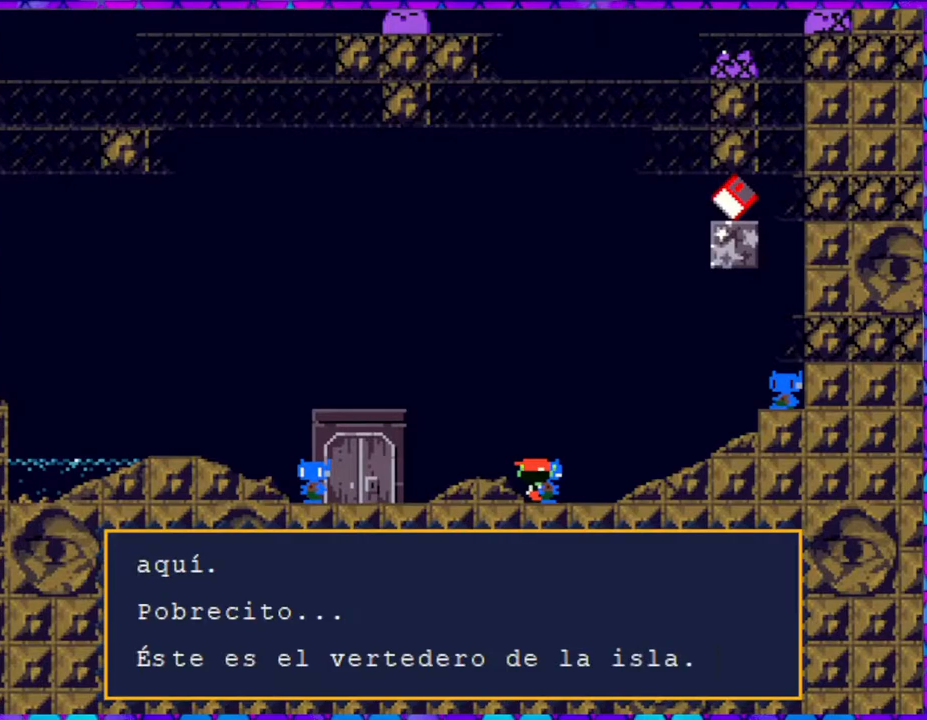
Gameplay with a controller (Nintendo layout); each line is a JSON object with the inputs held at the frame after it. "events" lists button and stick changes between this image and that frame as [ms after this image, input, new state], when the widget could be followed in between. Not read: L3 R3 left_stick.
{"buttons": [], "right_stick": "center", "events": [[100, "B", "down"], [233, "B", "up"]]}
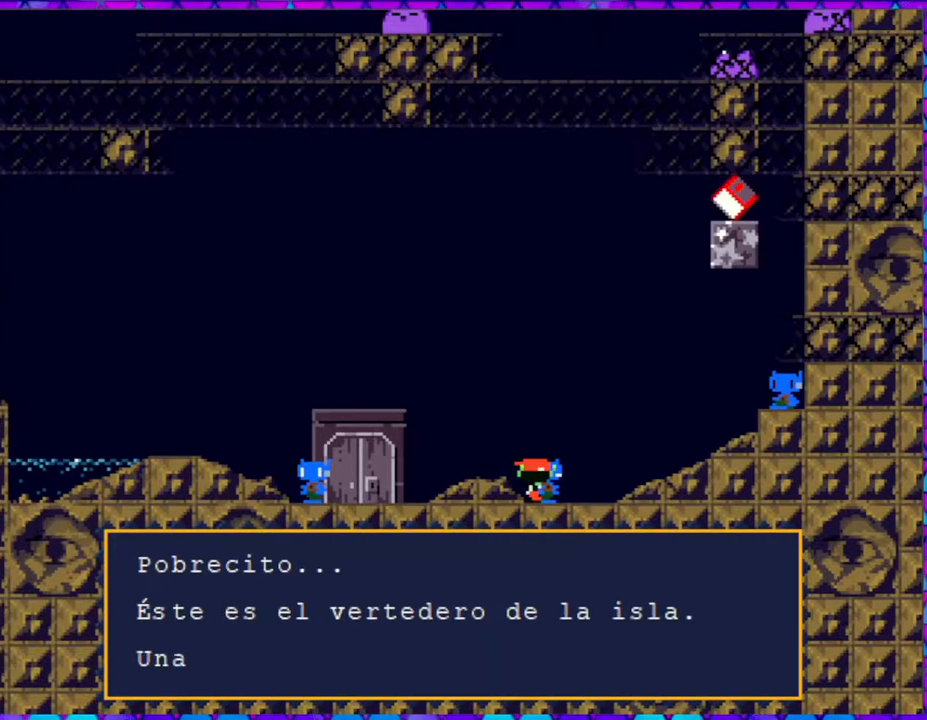
{"buttons": [], "right_stick": "center", "events": []}
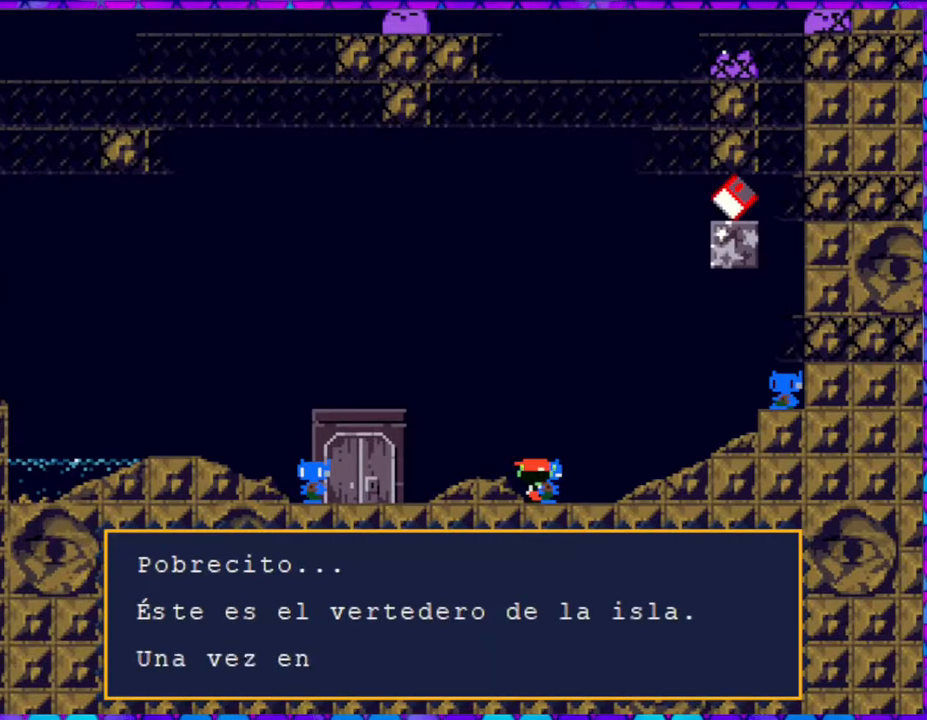
{"buttons": [], "right_stick": "center", "events": []}
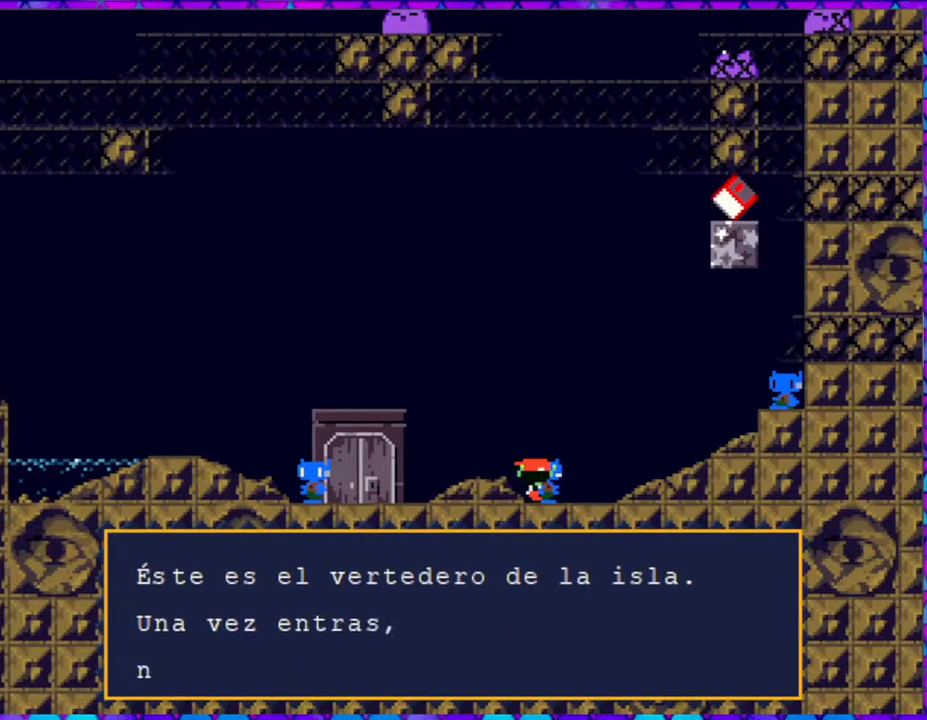
{"buttons": [], "right_stick": "center", "events": []}
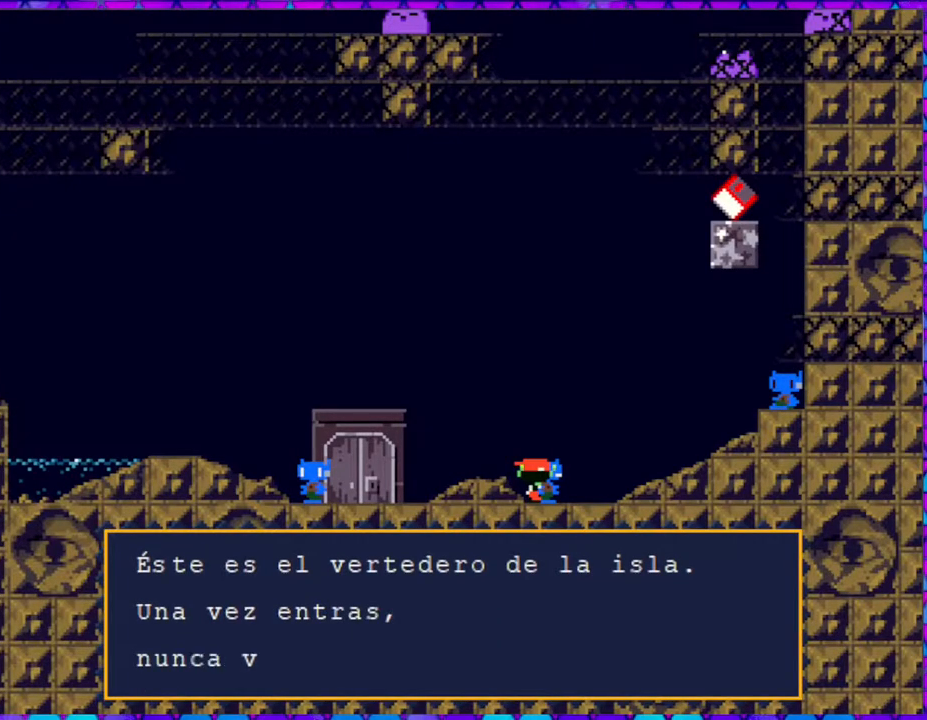
{"buttons": [], "right_stick": "center", "events": []}
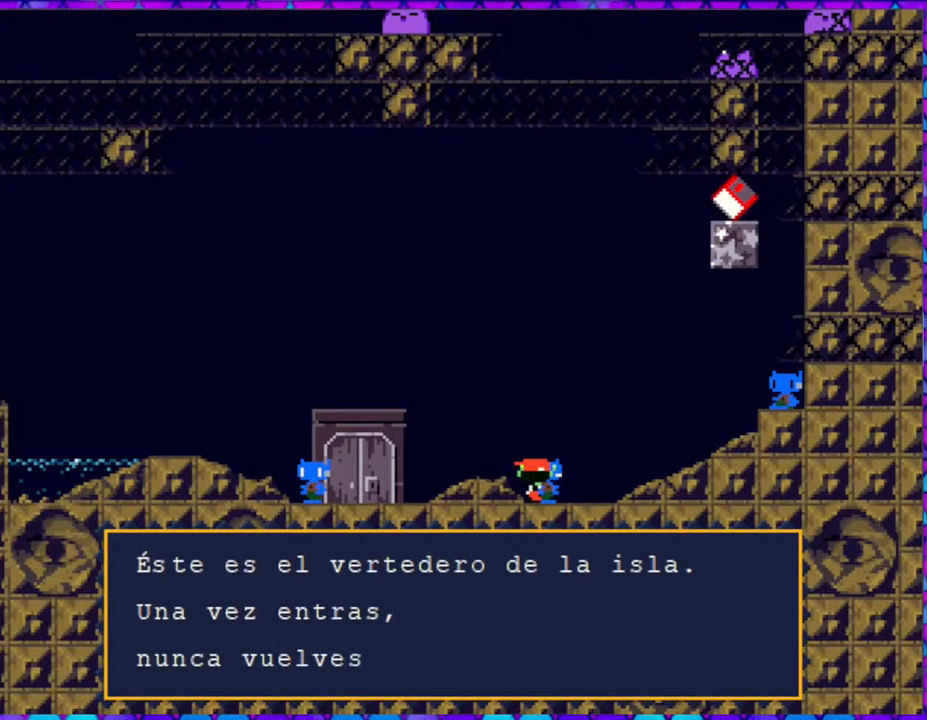
{"buttons": [], "right_stick": "center", "events": []}
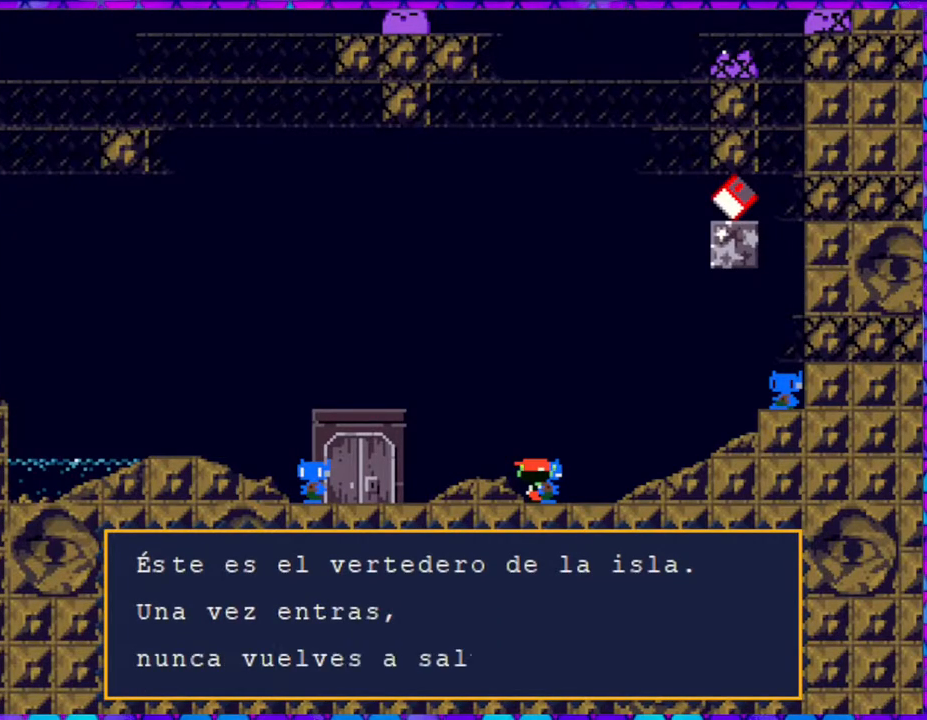
{"buttons": [], "right_stick": "center", "events": []}
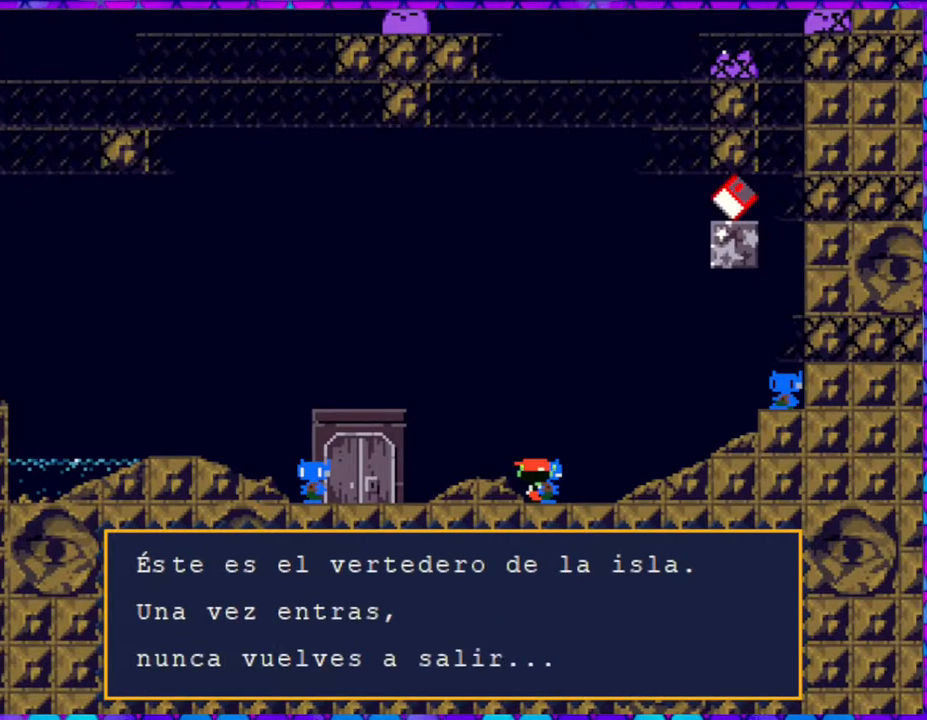
{"buttons": [], "right_stick": "center", "events": []}
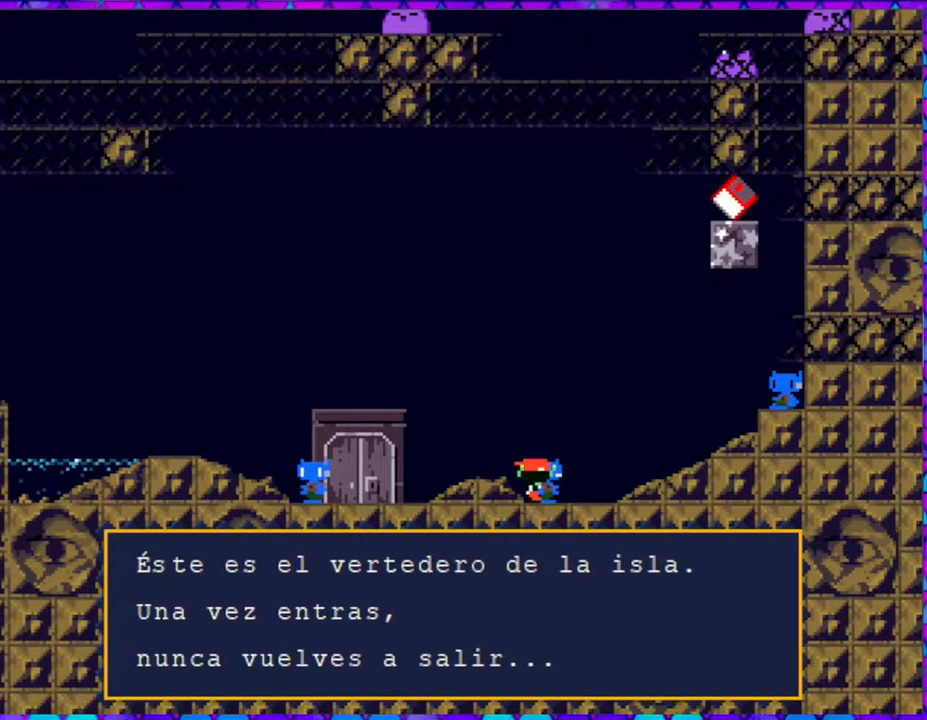
{"buttons": [], "right_stick": "center", "events": [[133, "B", "down"], [267, "B", "up"]]}
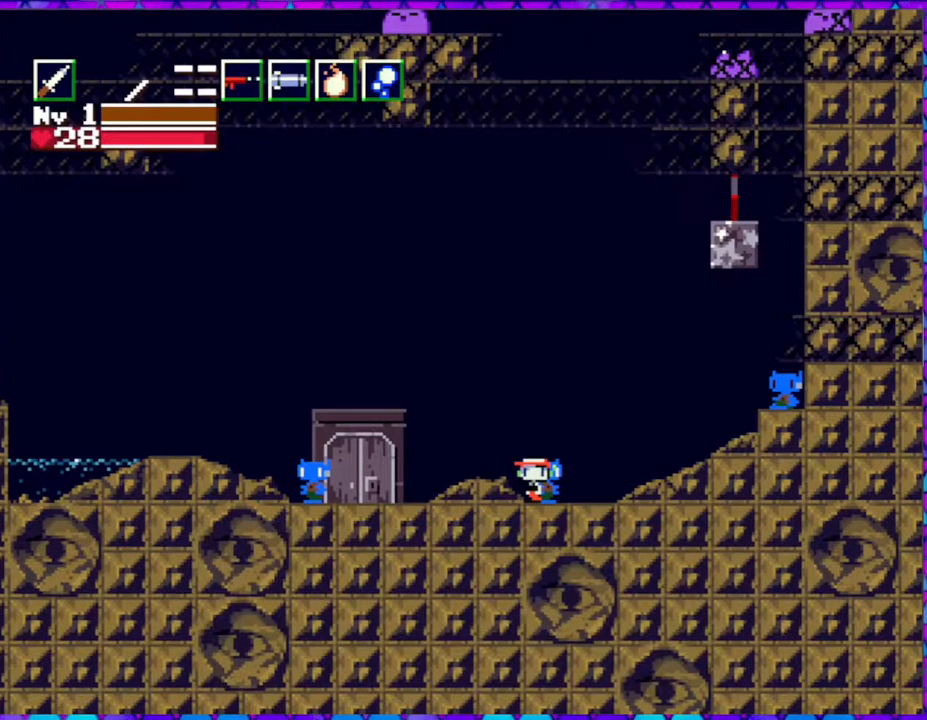
{"buttons": ["DPAD_LEFT"], "right_stick": "center", "events": [[100, "DPAD_LEFT", "down"]]}
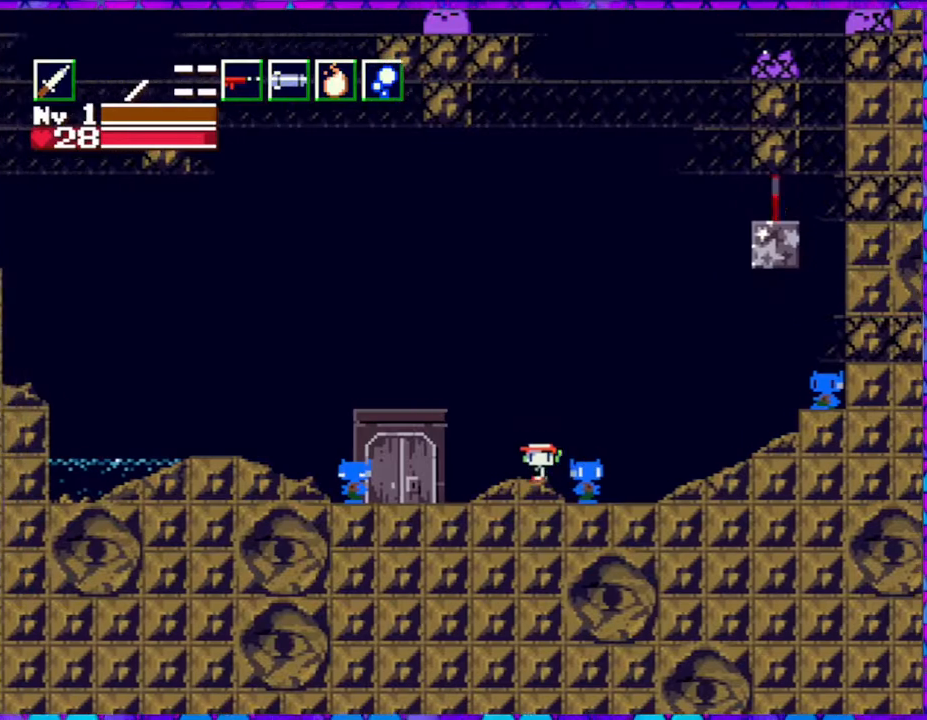
{"buttons": ["DPAD_LEFT"], "right_stick": "center", "events": []}
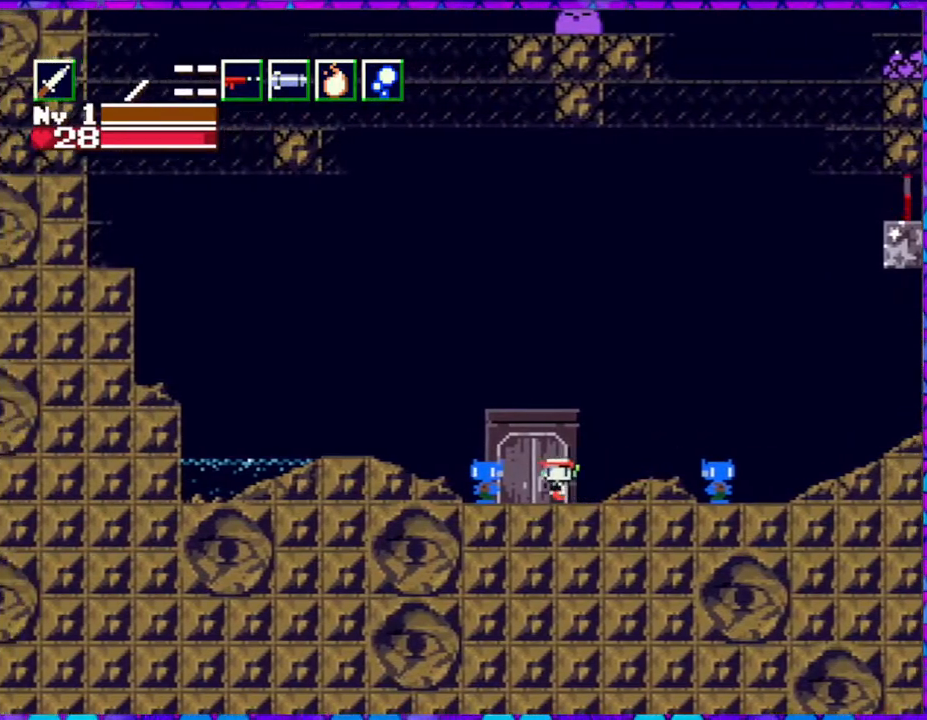
{"buttons": [], "right_stick": "center", "events": [[183, "DPAD_LEFT", "up"], [300, "DPAD_DOWN", "down"], [433, "DPAD_DOWN", "up"]]}
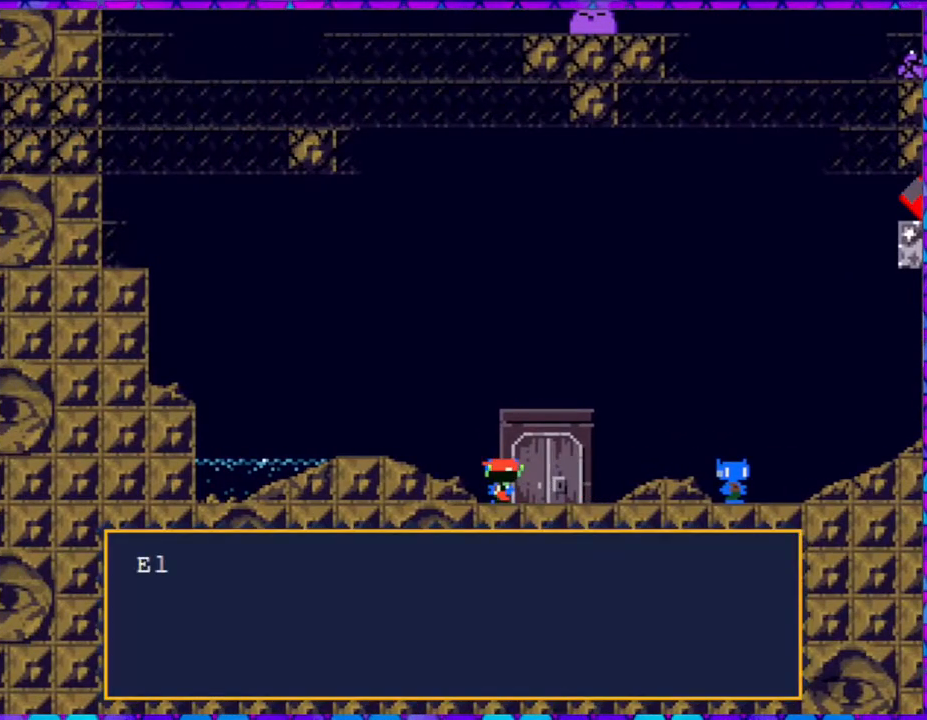
{"buttons": [], "right_stick": "center", "events": []}
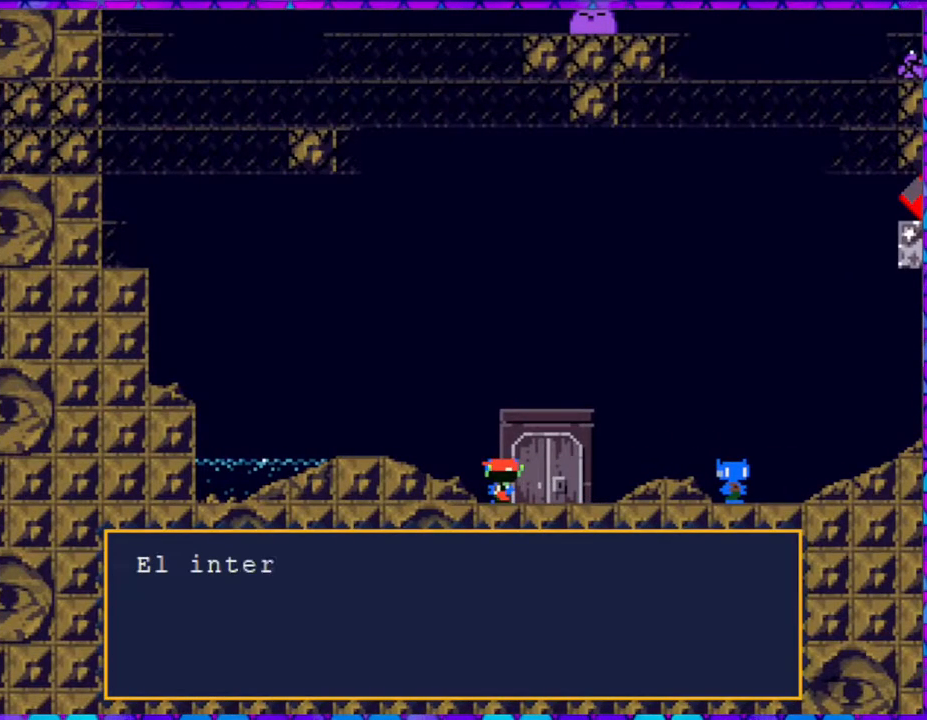
{"buttons": [], "right_stick": "center", "events": []}
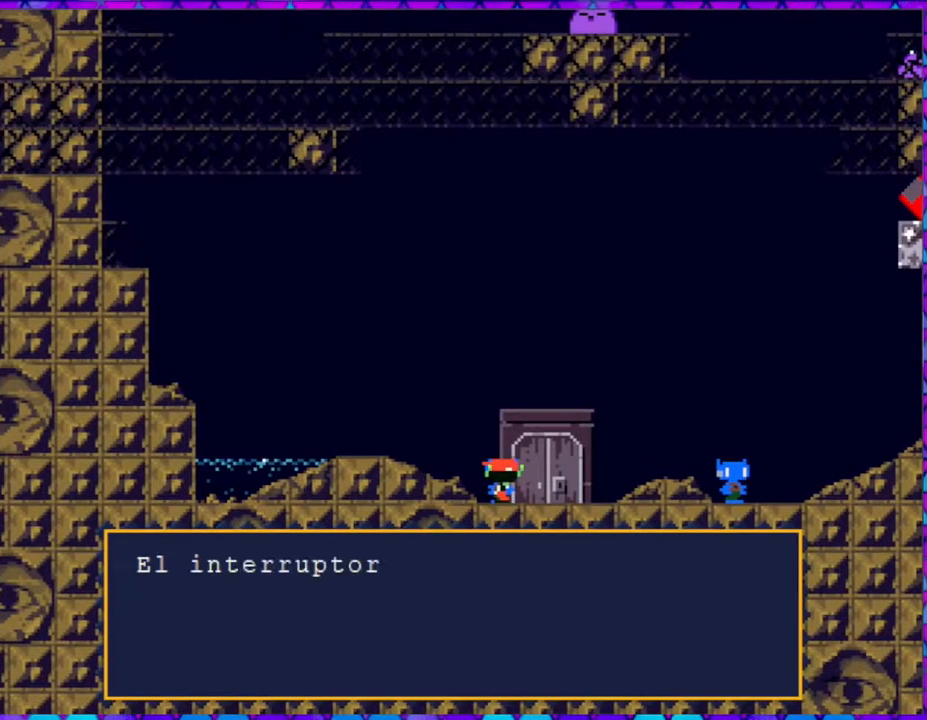
{"buttons": [], "right_stick": "center", "events": []}
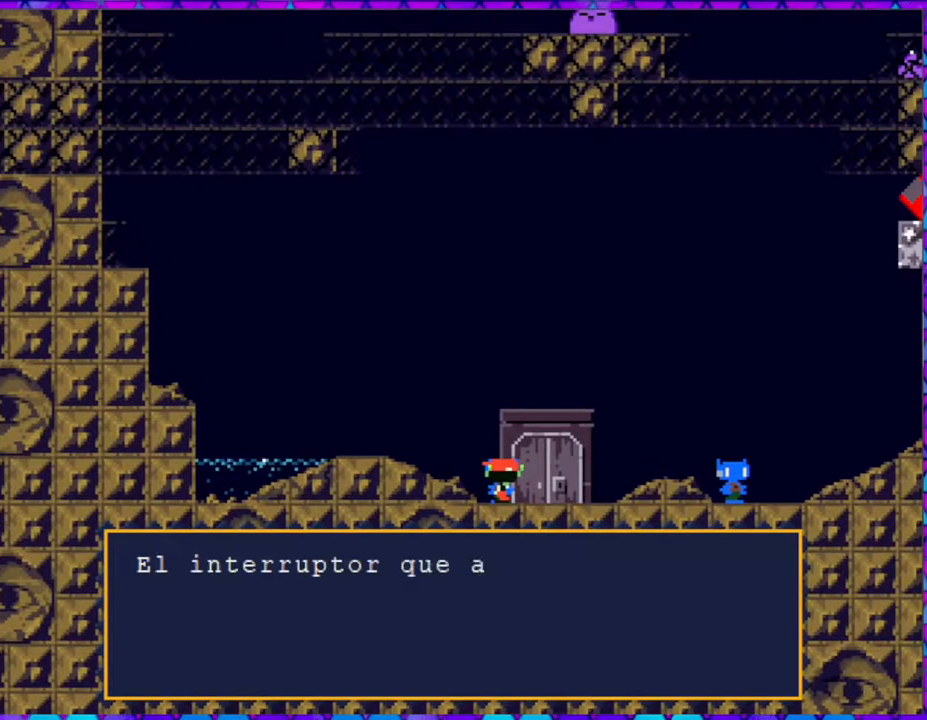
{"buttons": [], "right_stick": "center", "events": []}
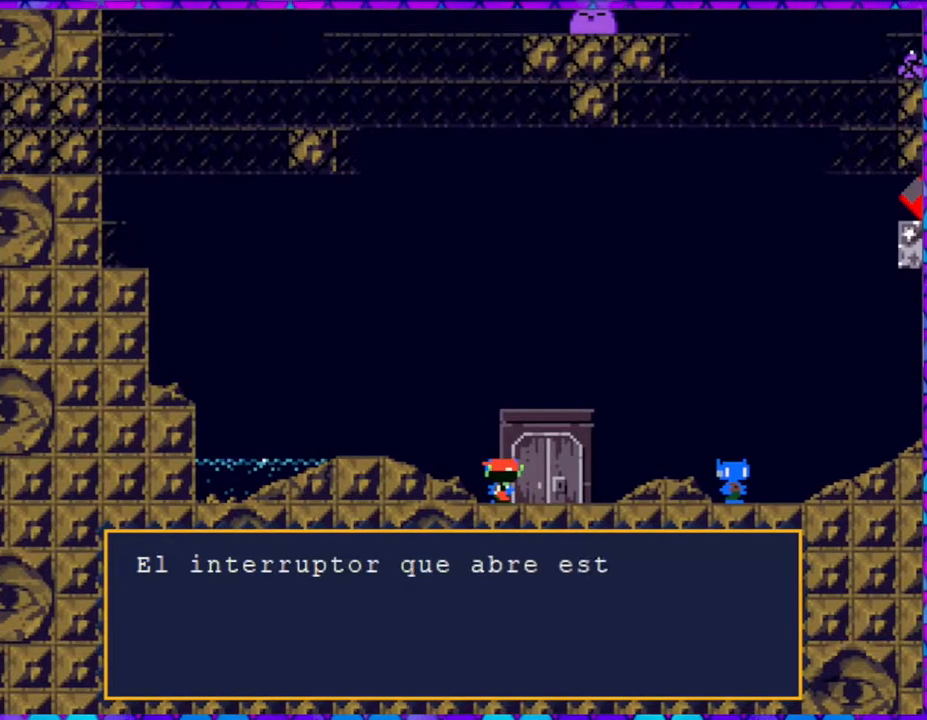
{"buttons": [], "right_stick": "center", "events": []}
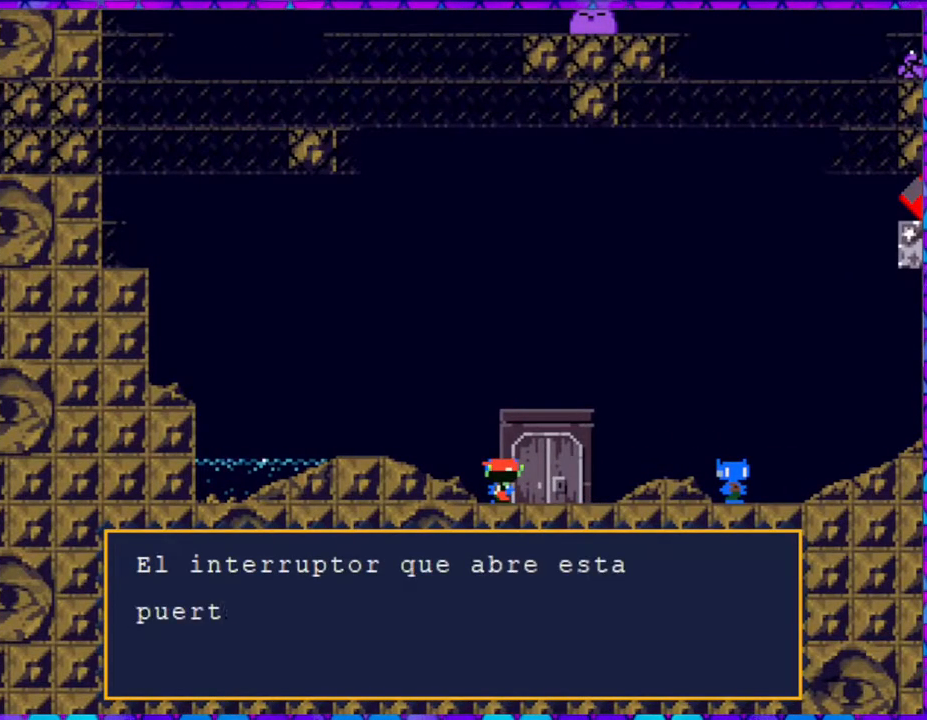
{"buttons": [], "right_stick": "center", "events": []}
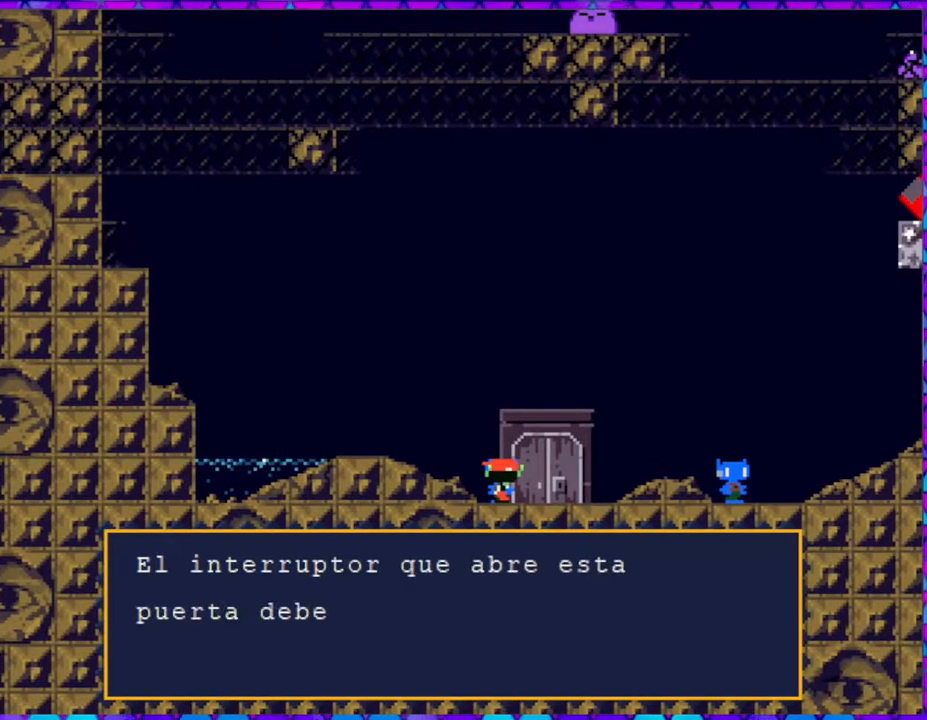
{"buttons": [], "right_stick": "center", "events": []}
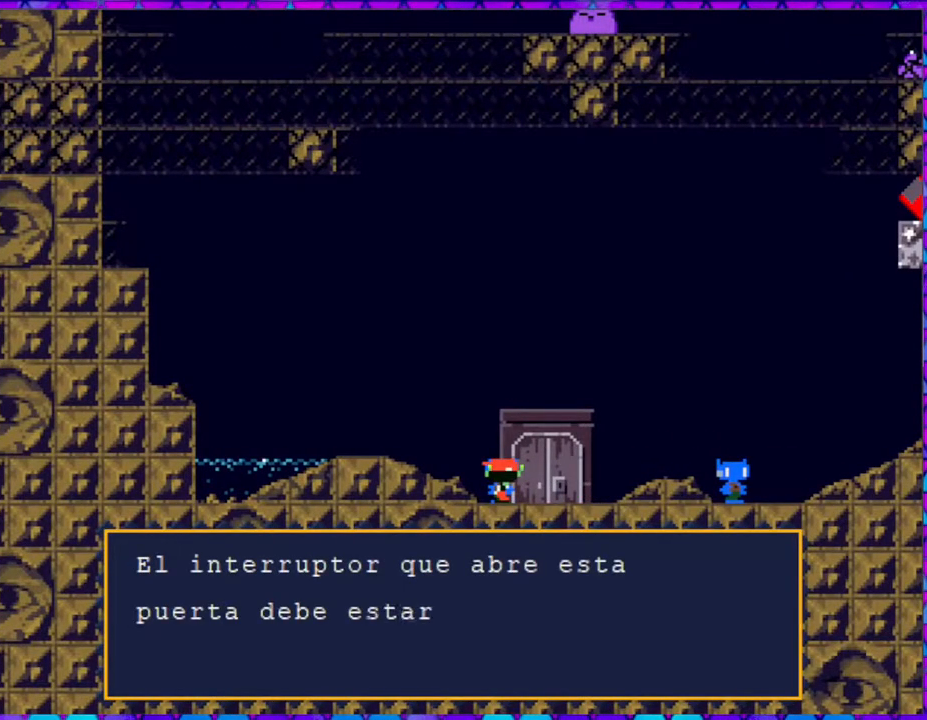
{"buttons": [], "right_stick": "center", "events": []}
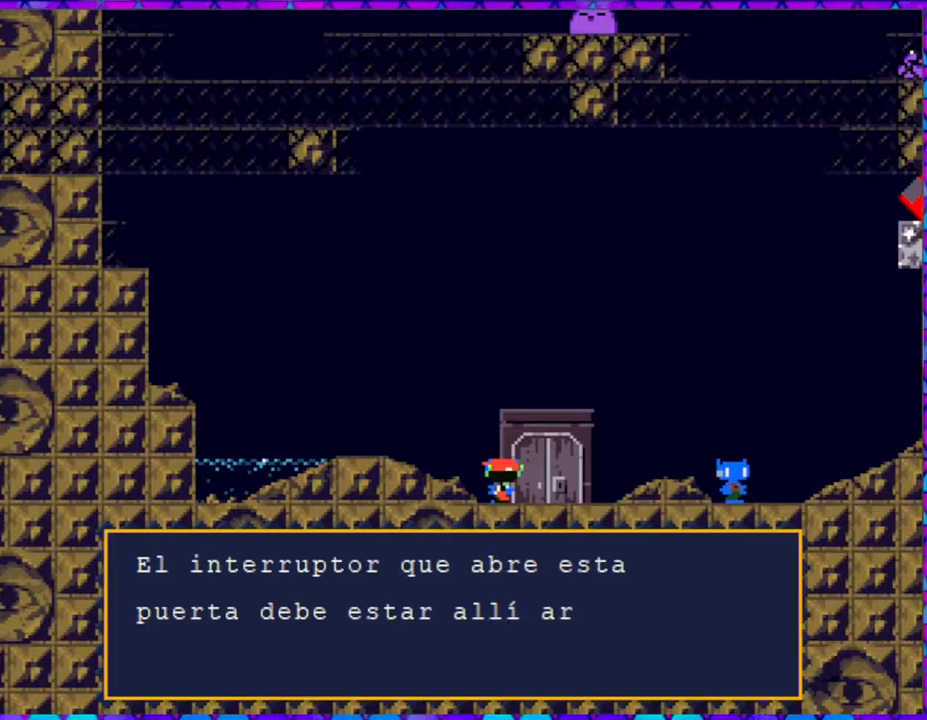
{"buttons": [], "right_stick": "center", "events": []}
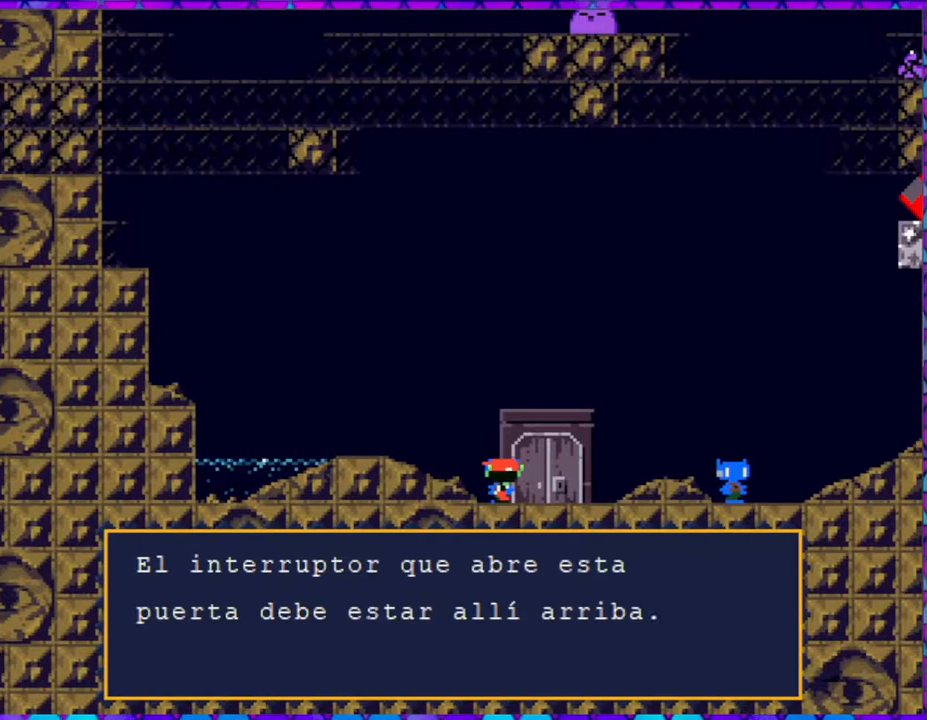
{"buttons": [], "right_stick": "center", "events": [[350, "B", "down"], [483, "B", "up"]]}
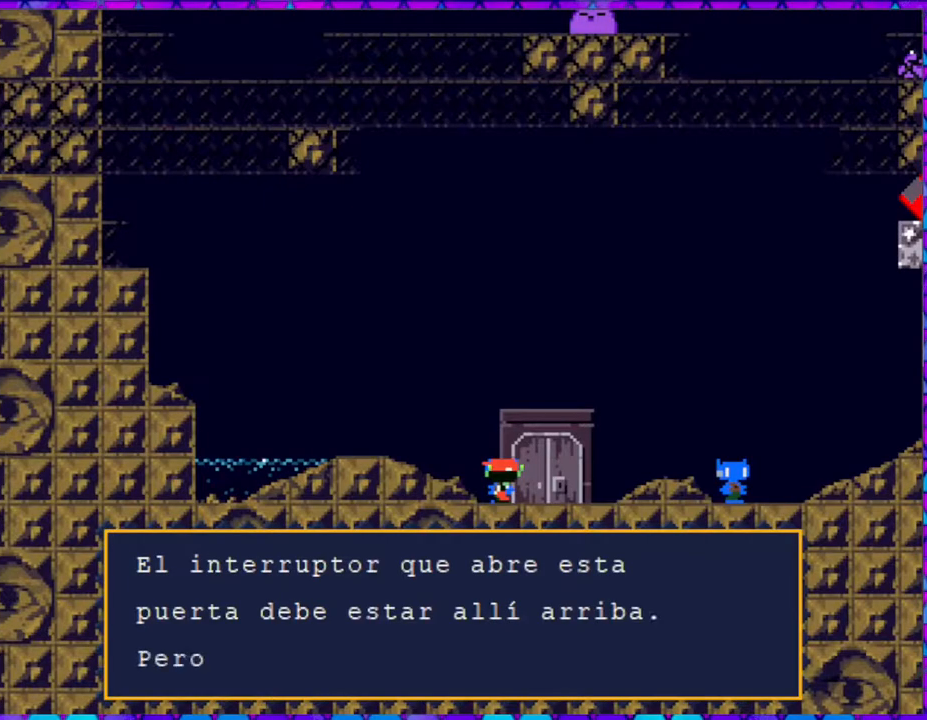
{"buttons": [], "right_stick": "center", "events": []}
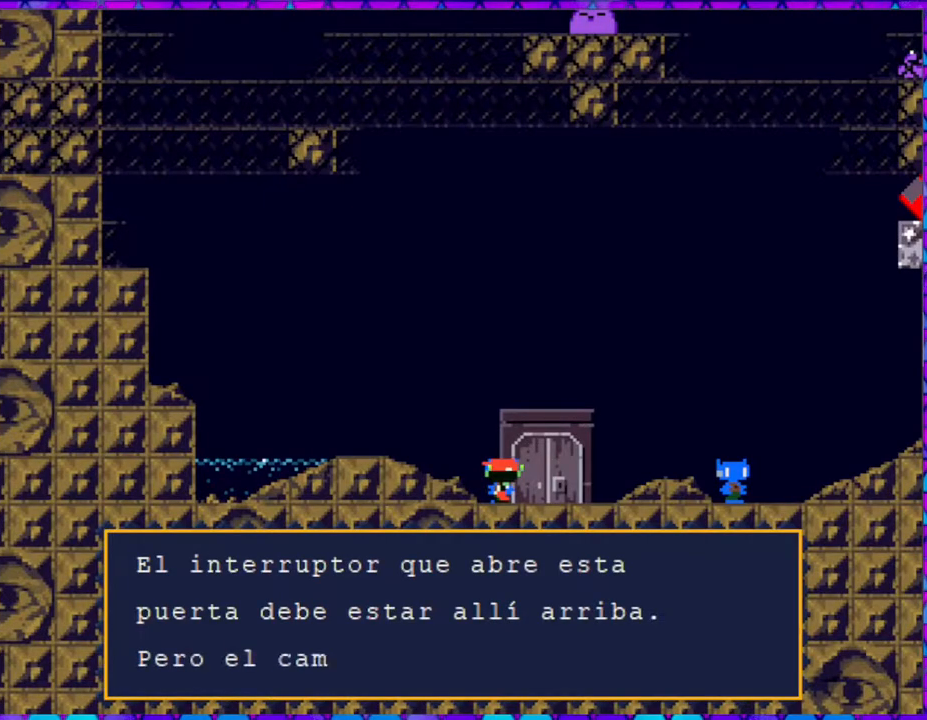
{"buttons": [], "right_stick": "center", "events": []}
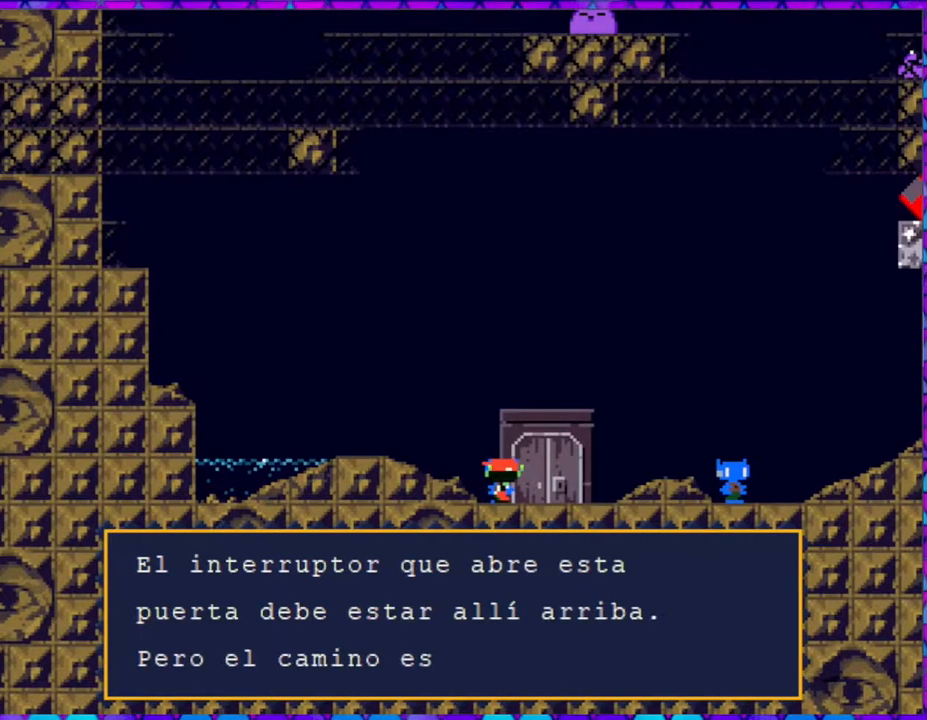
{"buttons": [], "right_stick": "center", "events": []}
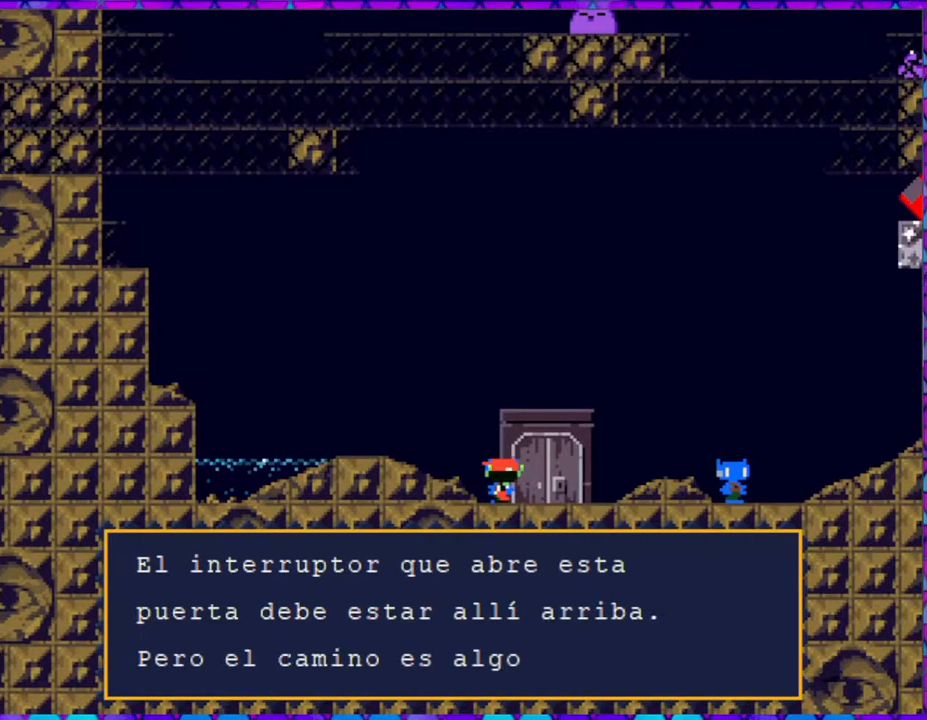
{"buttons": [], "right_stick": "center", "events": []}
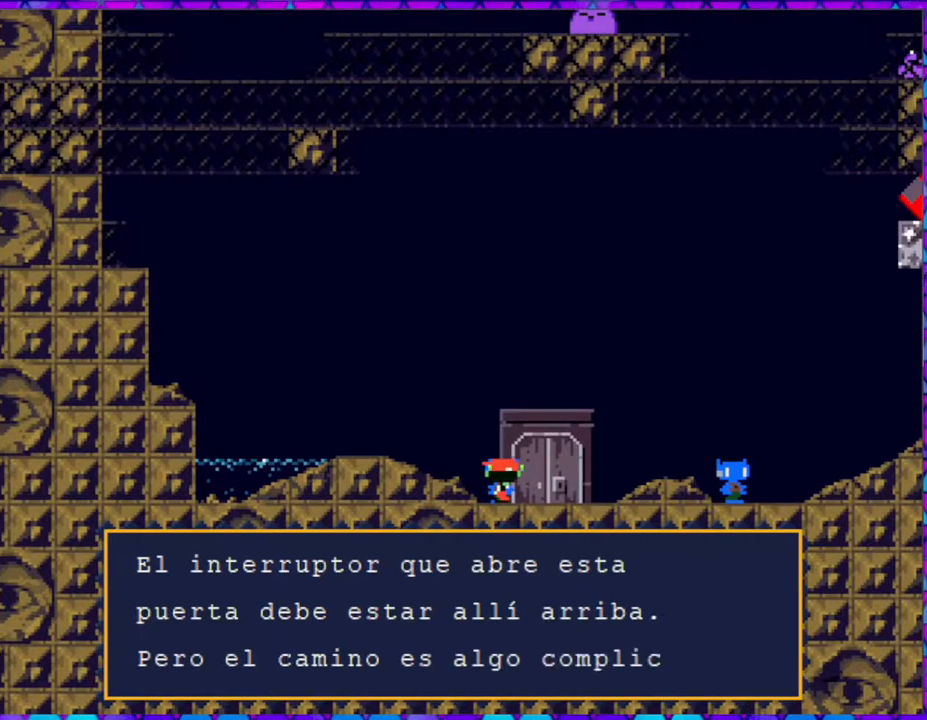
{"buttons": [], "right_stick": "center", "events": []}
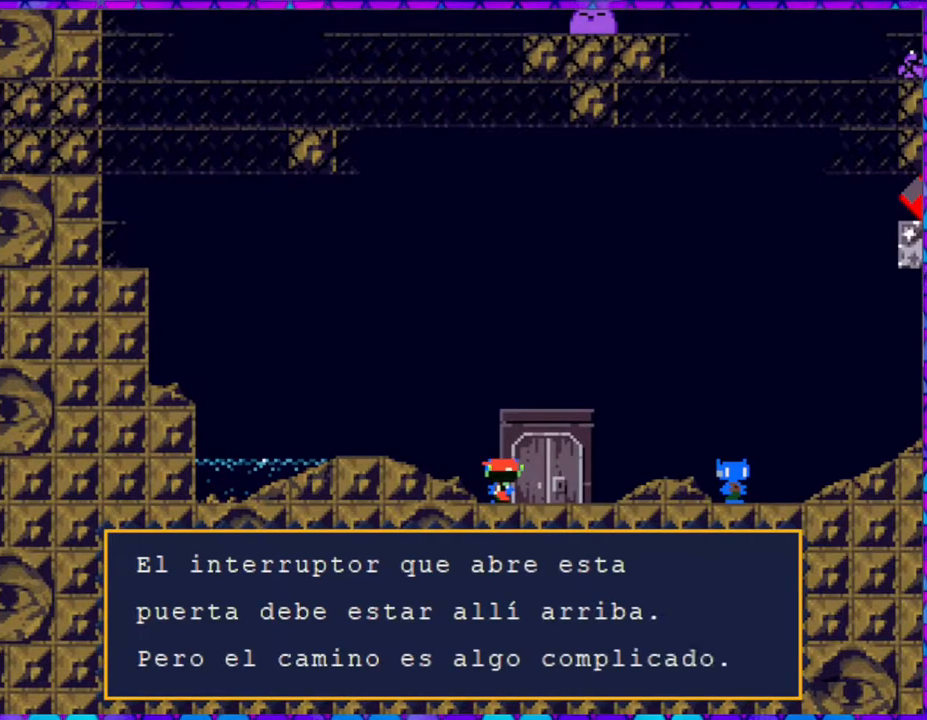
{"buttons": [], "right_stick": "center", "events": [[350, "B", "down"], [483, "B", "up"]]}